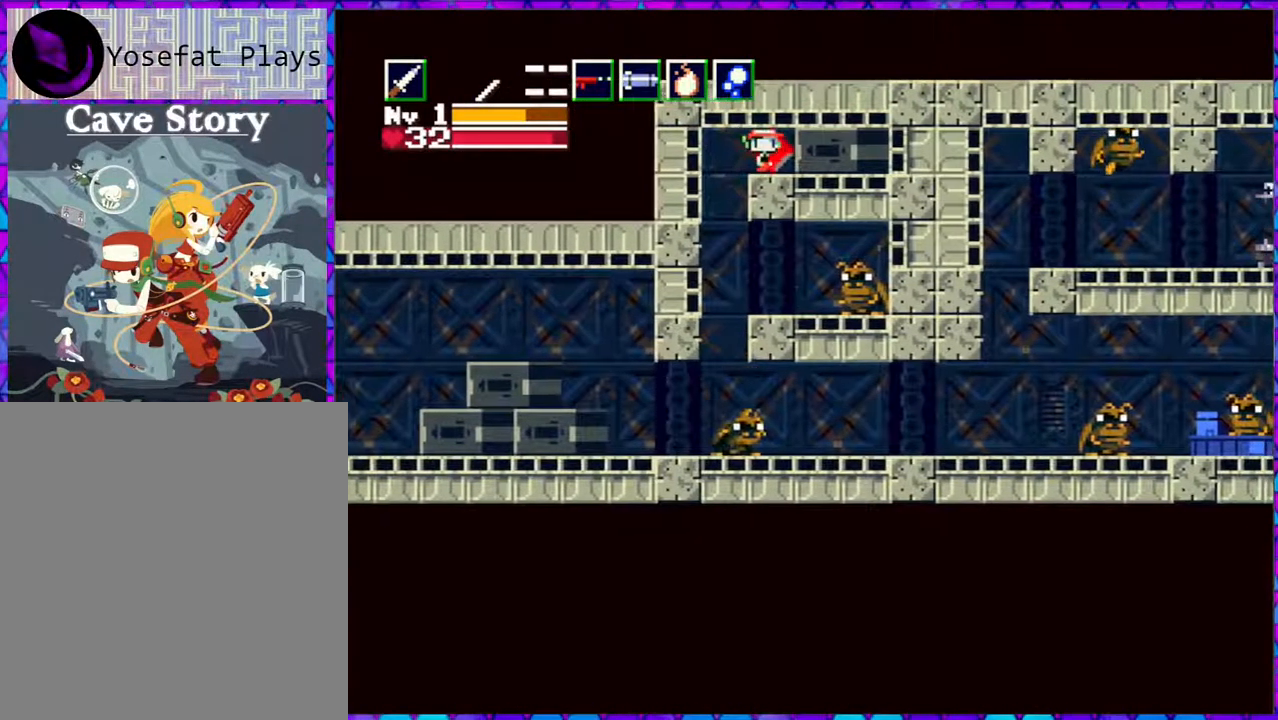
Gameplay with a controller (Nintendo layout); each line is a JSON object with the inputs held at the frame after it. "events" lists button and stick changes between this image and that frame as [ms after this image, input, new state], when the widget could be followed in between. Not read: L3 R3 left_stick.
{"buttons": ["B"], "right_stick": "center", "events": [[17, "DPAD_DOWN", "down"], [167, "DPAD_DOWN", "up"], [383, "B", "down"]]}
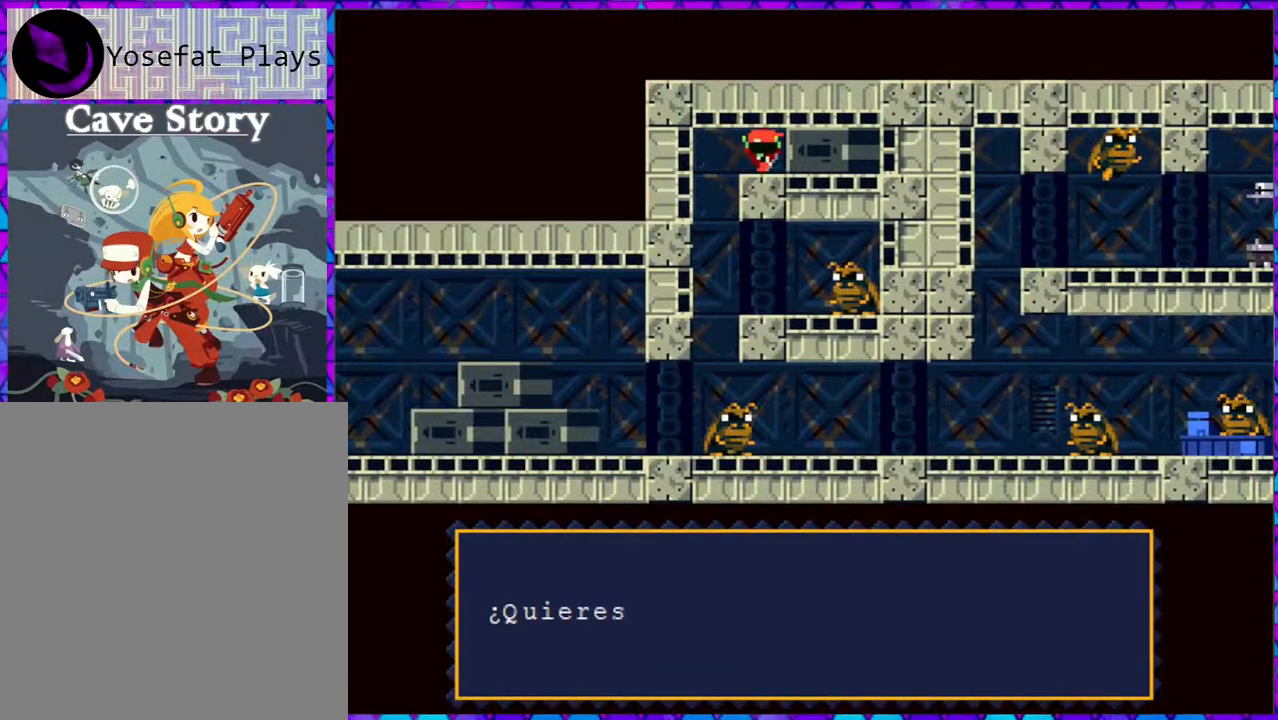
{"buttons": ["B"], "right_stick": "center", "events": [[350, "B", "up"], [417, "B", "down"]]}
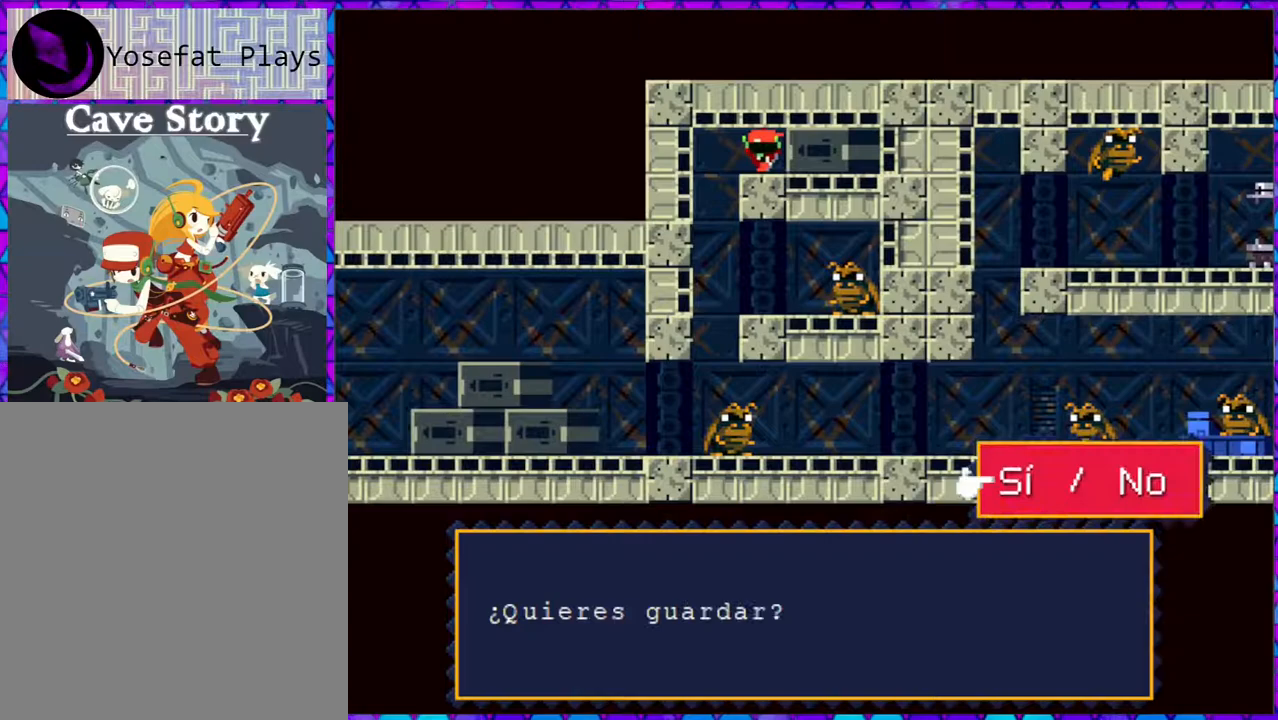
{"buttons": [], "right_stick": "center", "events": [[183, "B", "up"], [233, "B", "down"], [417, "B", "up"]]}
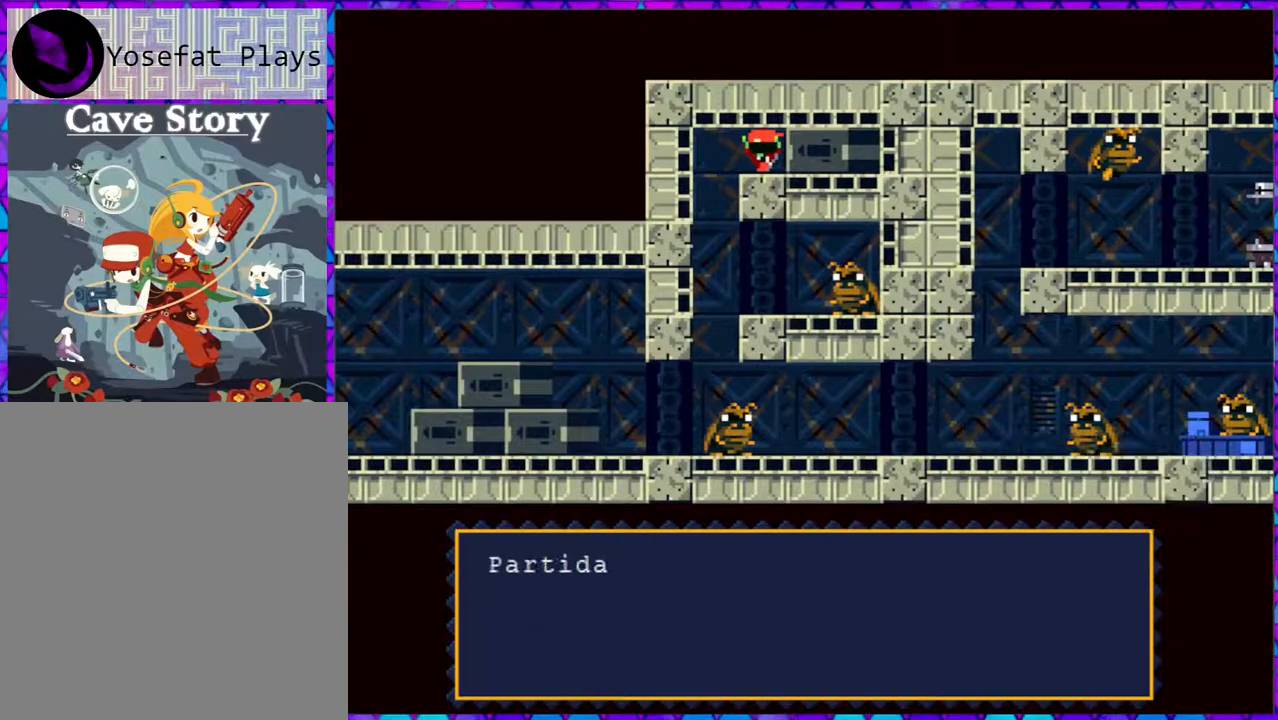
{"buttons": ["B", "DPAD_LEFT"], "right_stick": "center", "events": [[17, "DPAD_LEFT", "down"], [100, "B", "down"], [267, "B", "up"], [483, "B", "down"]]}
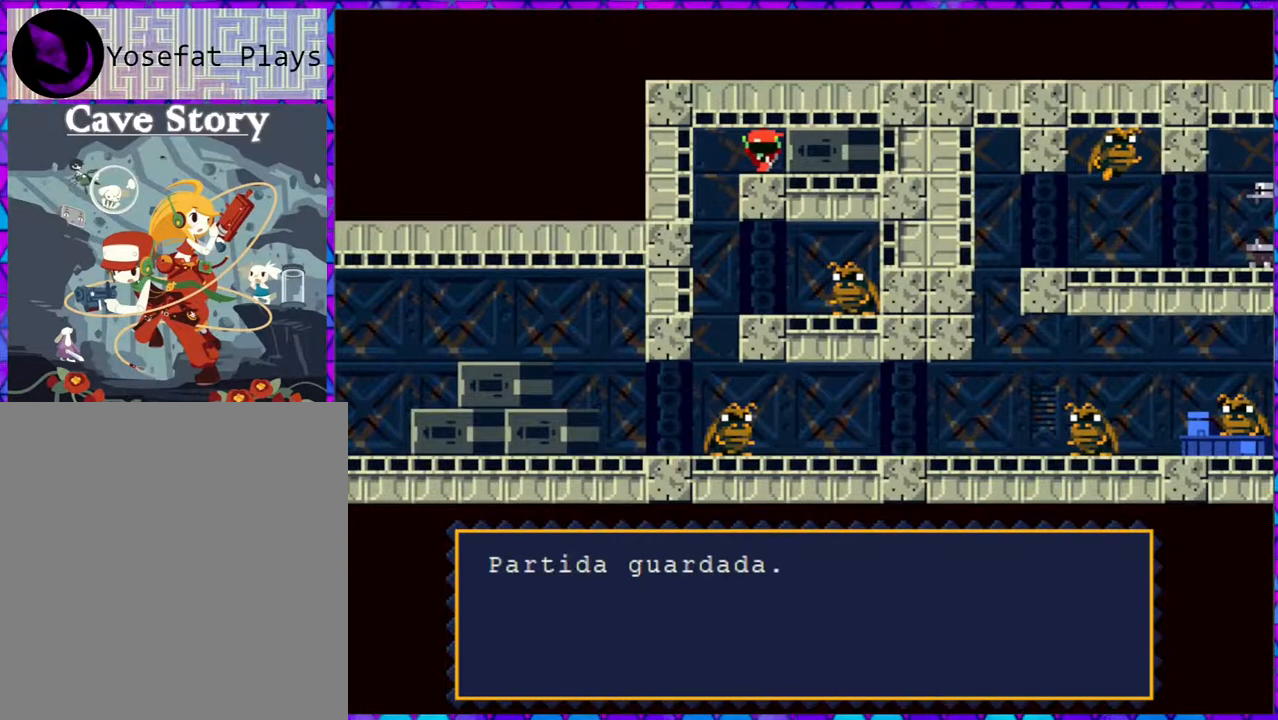
{"buttons": ["DPAD_LEFT"], "right_stick": "center", "events": [[150, "B", "up"]]}
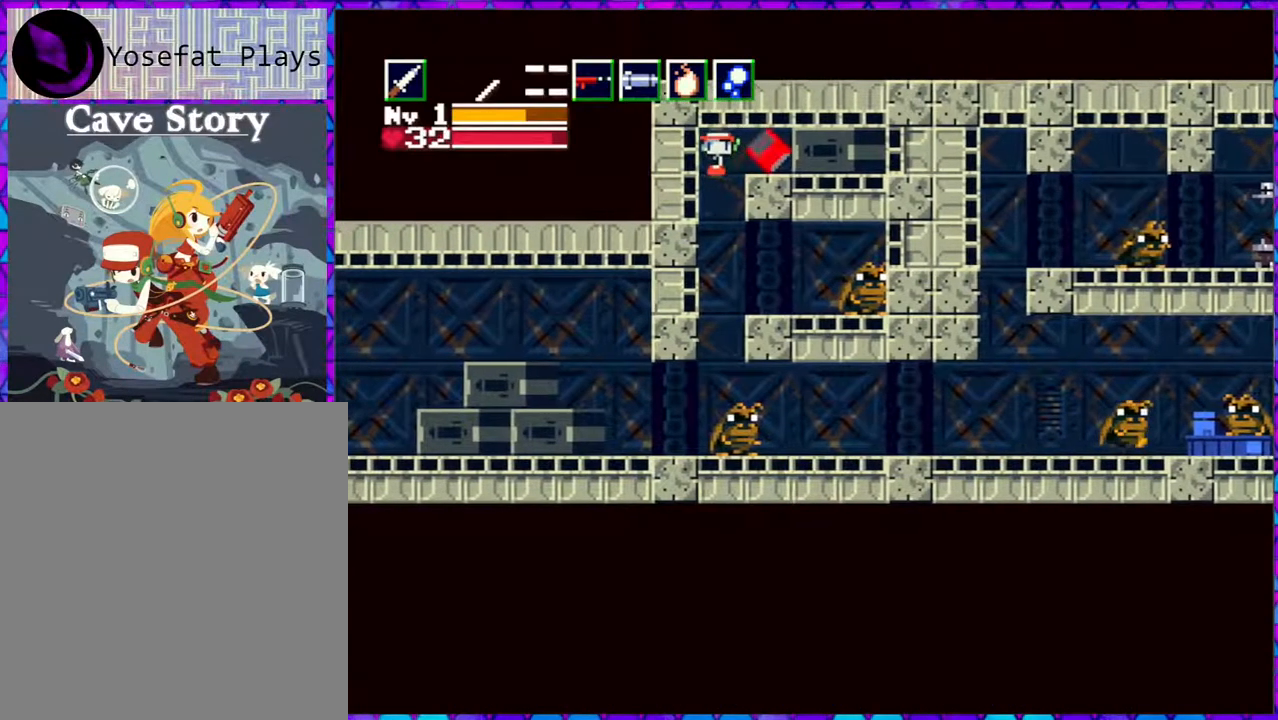
{"buttons": ["DPAD_RIGHT"], "right_stick": "center", "events": [[250, "DPAD_LEFT", "up"], [483, "DPAD_RIGHT", "down"]]}
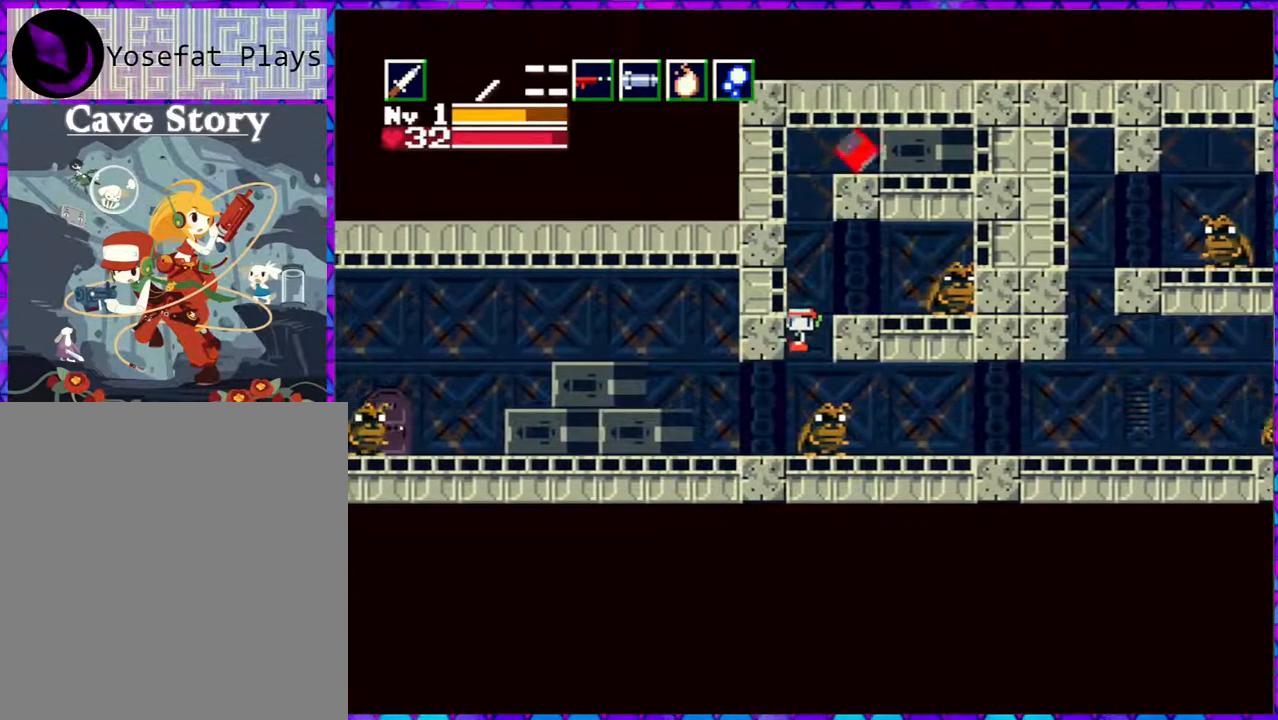
{"buttons": ["DPAD_RIGHT"], "right_stick": "center", "events": []}
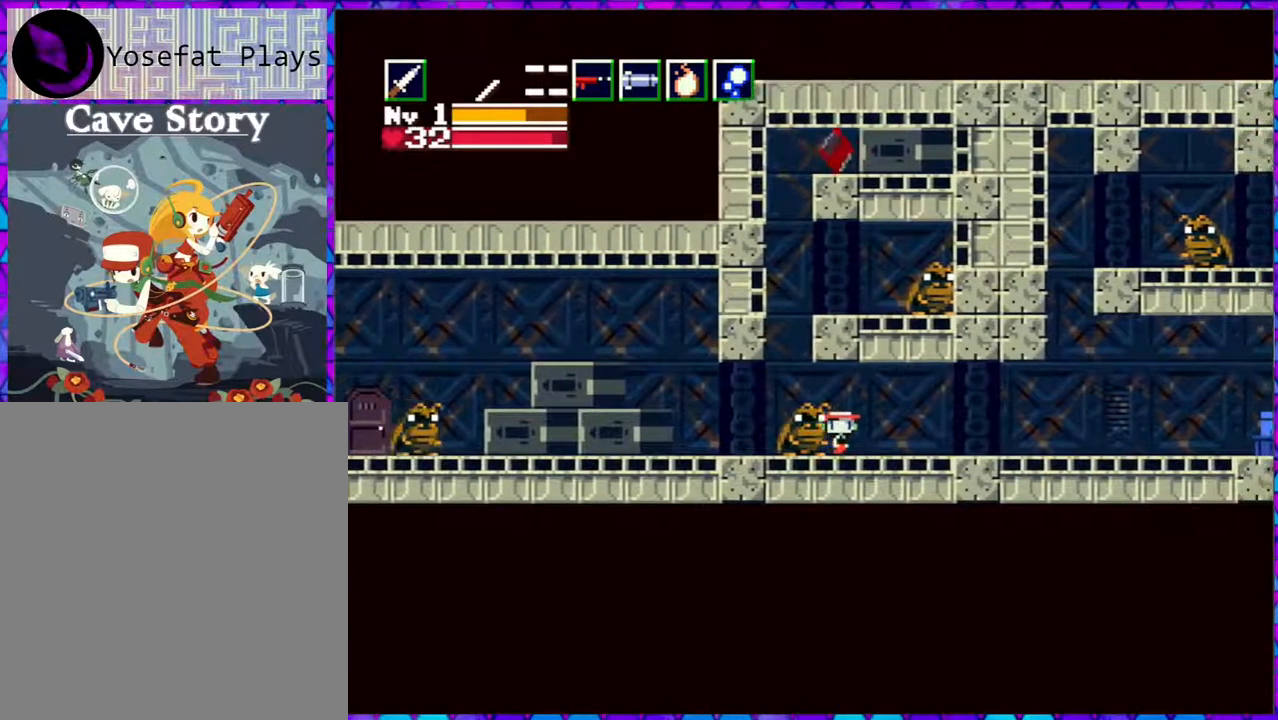
{"buttons": ["DPAD_RIGHT"], "right_stick": "center", "events": []}
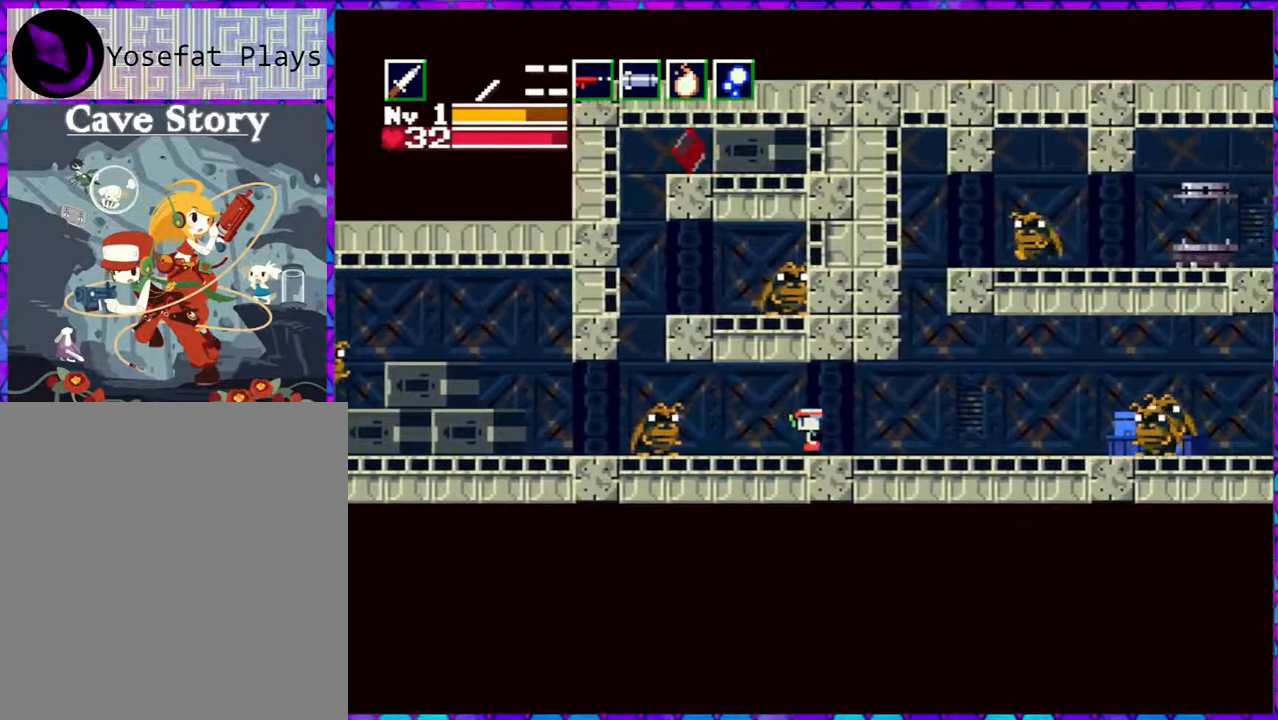
{"buttons": ["DPAD_RIGHT"], "right_stick": "center", "events": []}
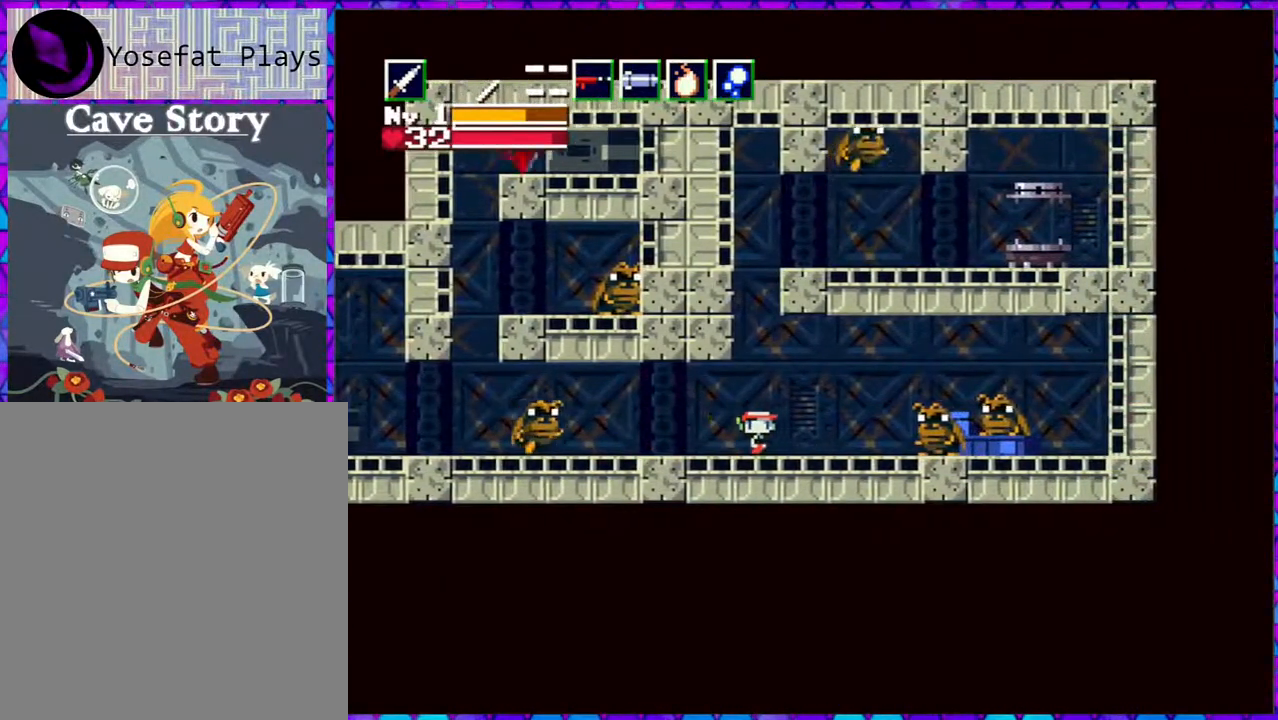
{"buttons": ["DPAD_RIGHT"], "right_stick": "center", "events": []}
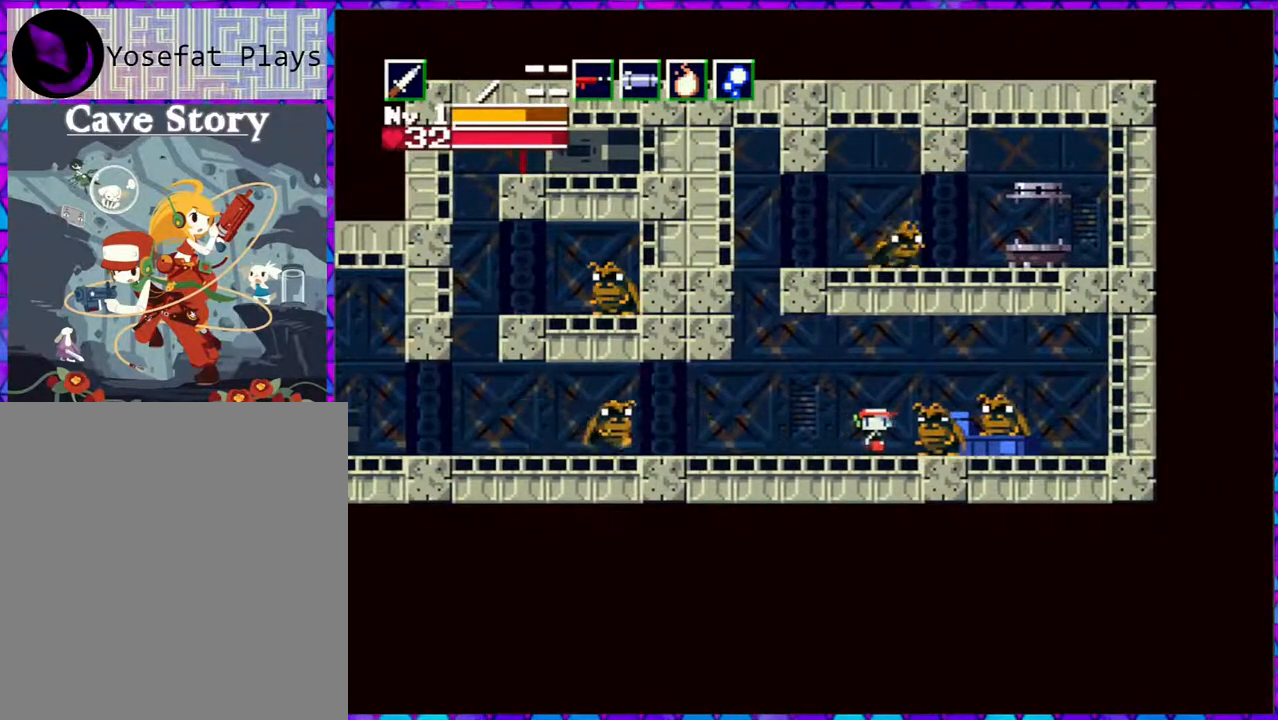
{"buttons": [], "right_stick": "center", "events": [[17, "DPAD_RIGHT", "up"], [167, "DPAD_DOWN", "down"], [333, "DPAD_DOWN", "up"]]}
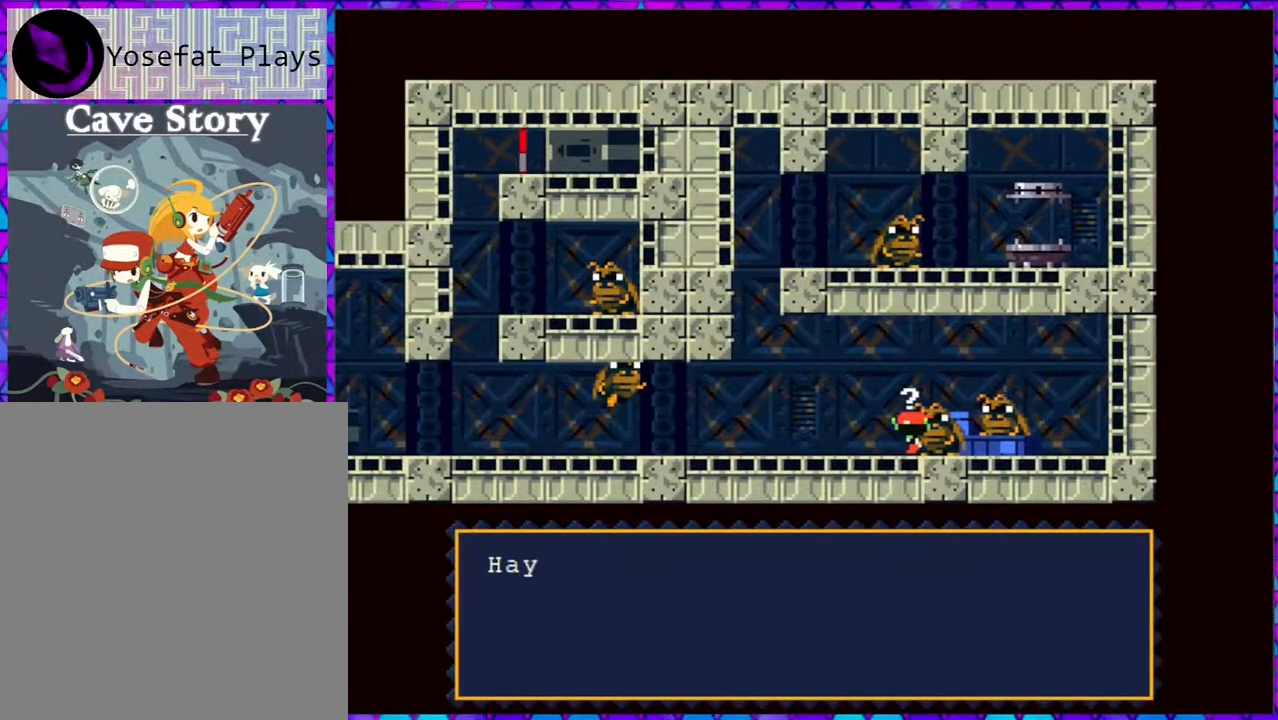
{"buttons": ["B"], "right_stick": "center", "events": [[117, "B", "down"]]}
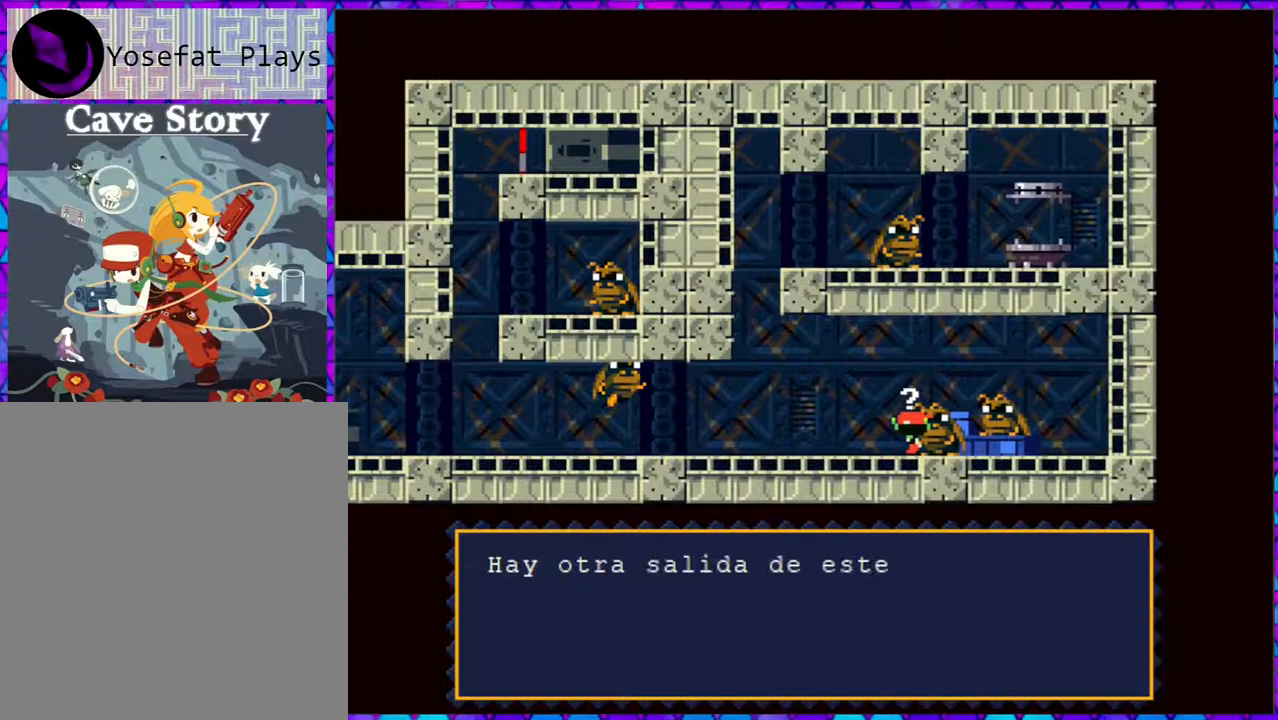
{"buttons": ["B"], "right_stick": "center", "events": []}
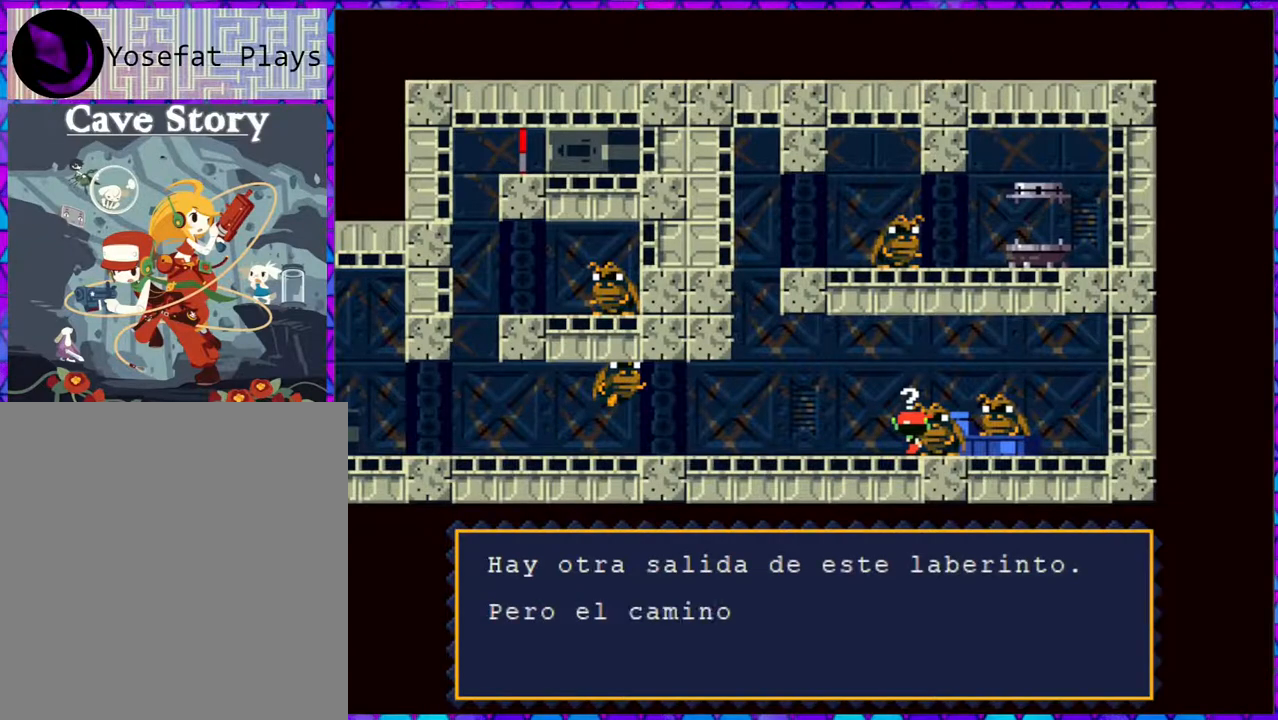
{"buttons": ["B"], "right_stick": "center", "events": []}
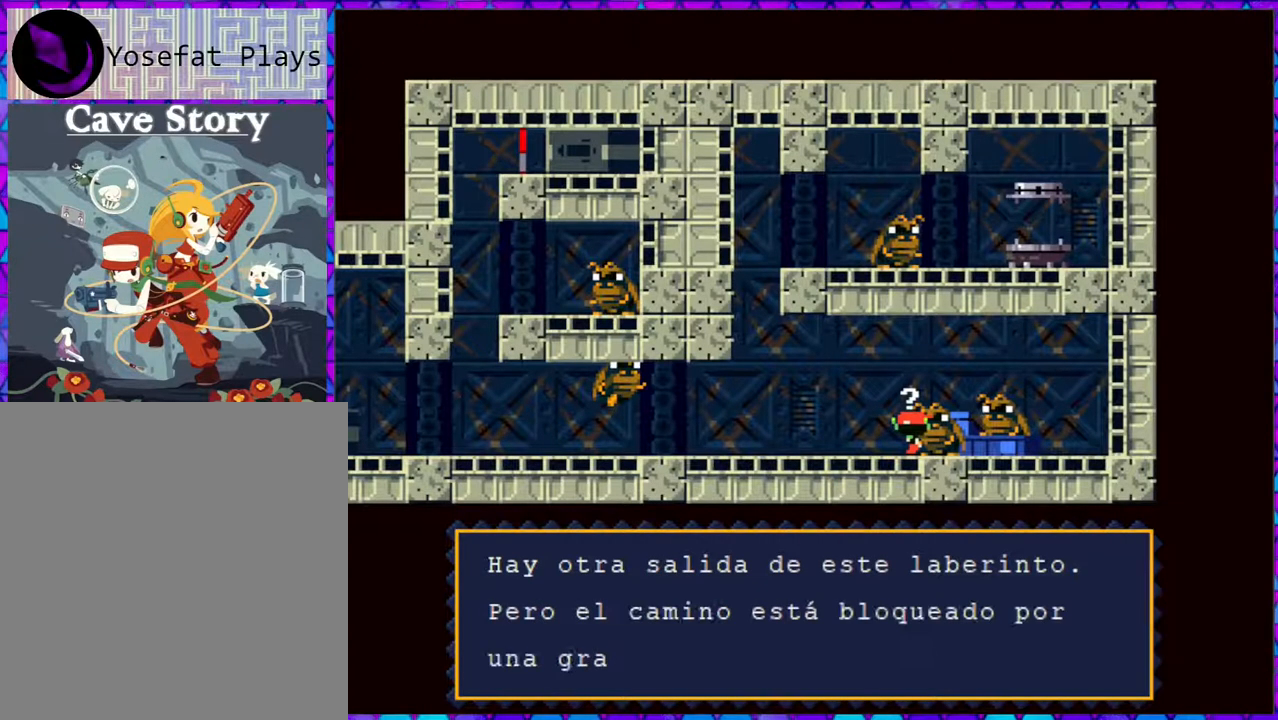
{"buttons": ["B"], "right_stick": "center", "events": []}
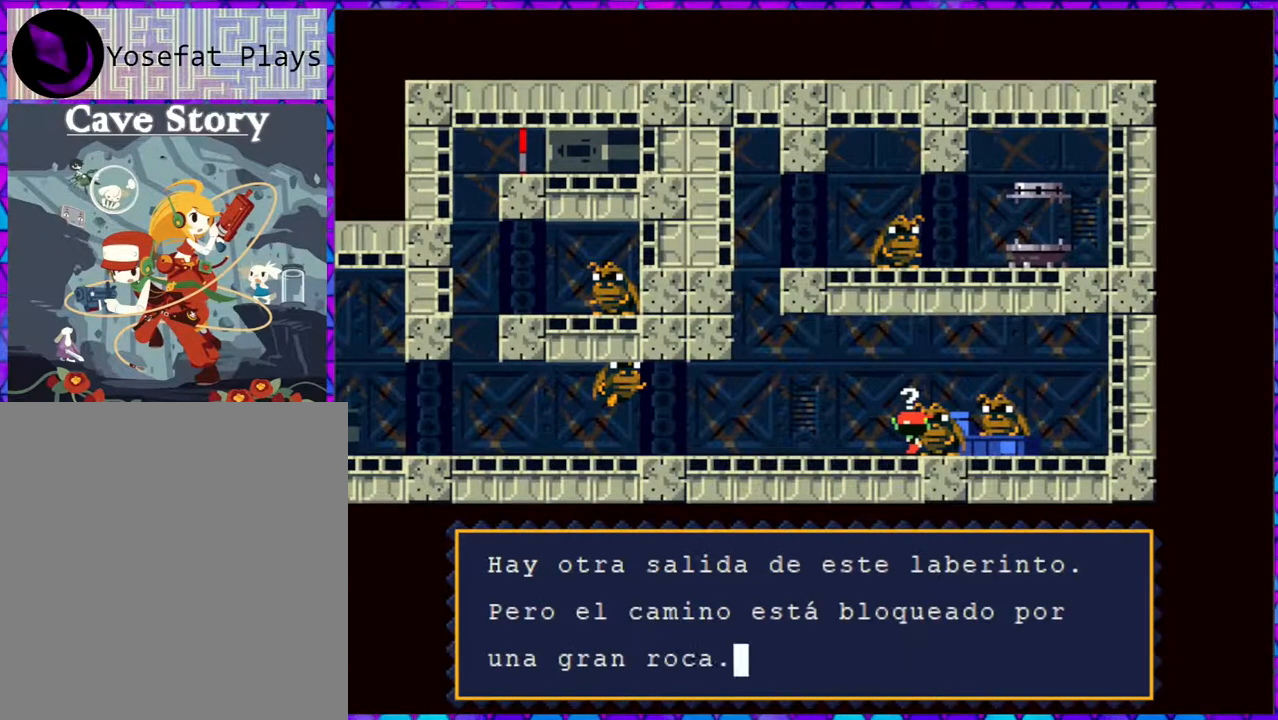
{"buttons": [], "right_stick": "center", "events": [[67, "B", "up"]]}
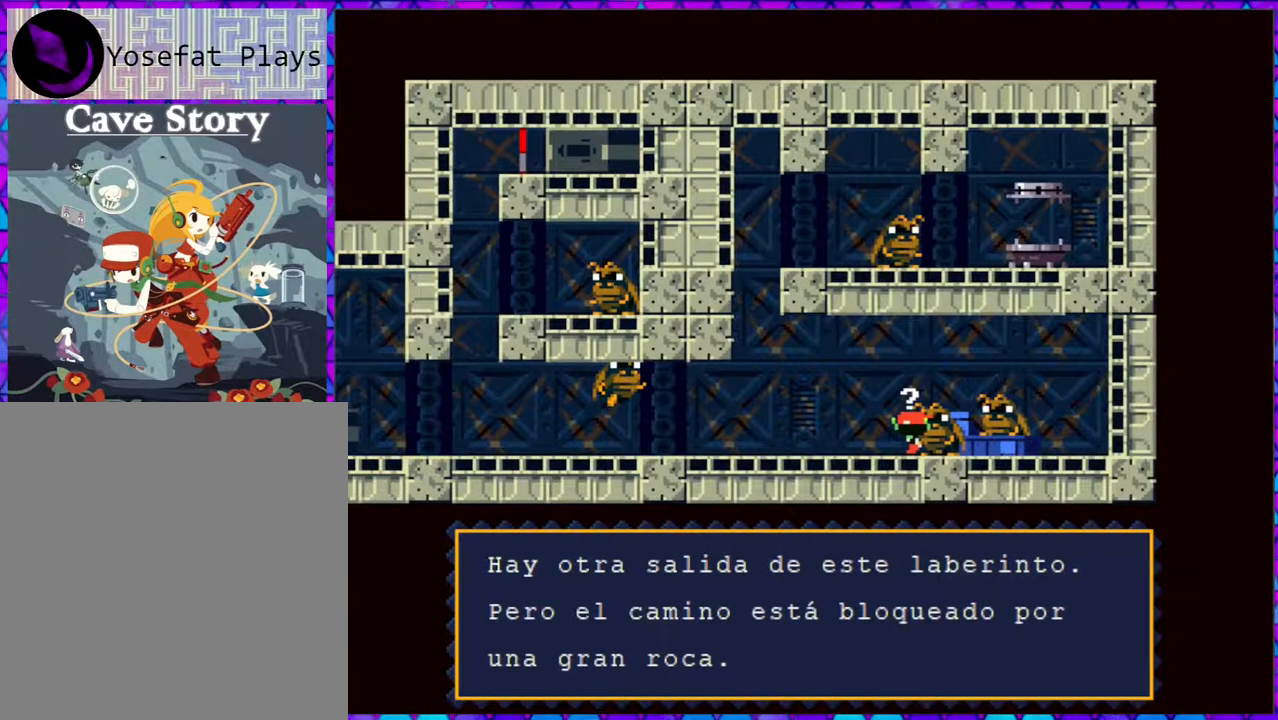
{"buttons": ["DPAD_RIGHT"], "right_stick": "center", "events": [[67, "B", "down"], [250, "B", "up"], [317, "DPAD_RIGHT", "down"]]}
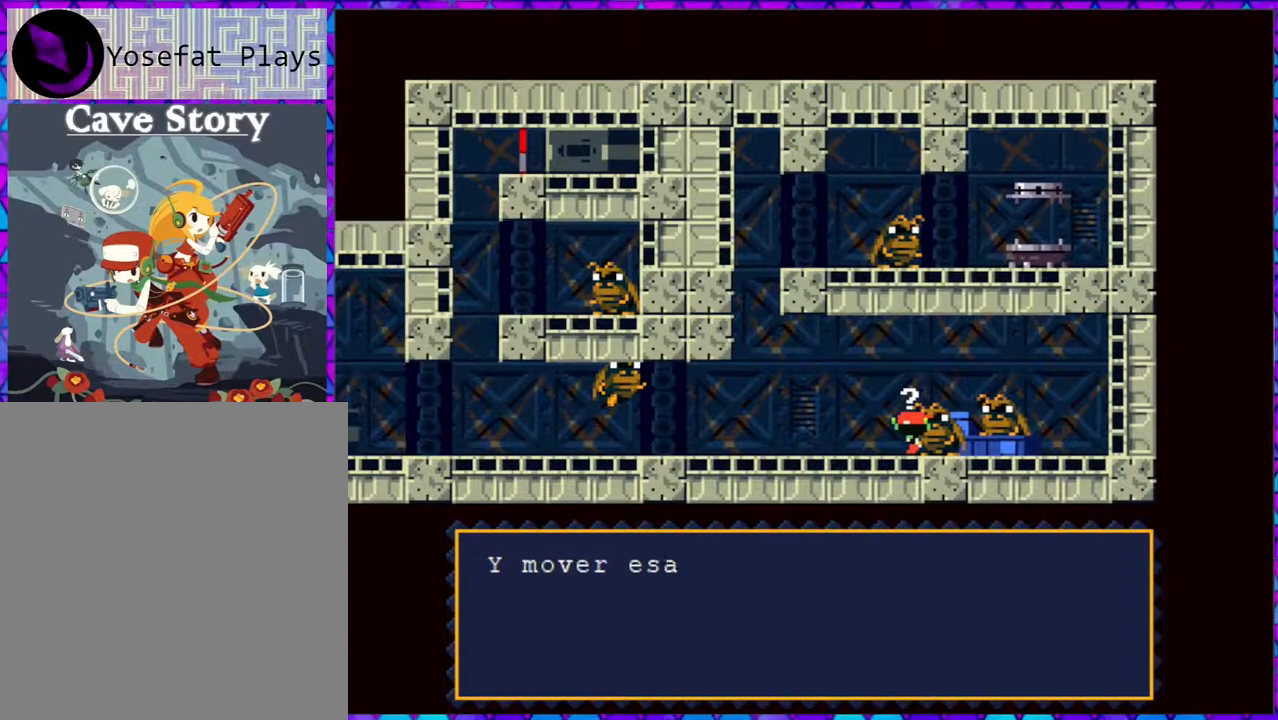
{"buttons": ["B"], "right_stick": "center", "events": [[83, "B", "down"], [167, "DPAD_RIGHT", "up"]]}
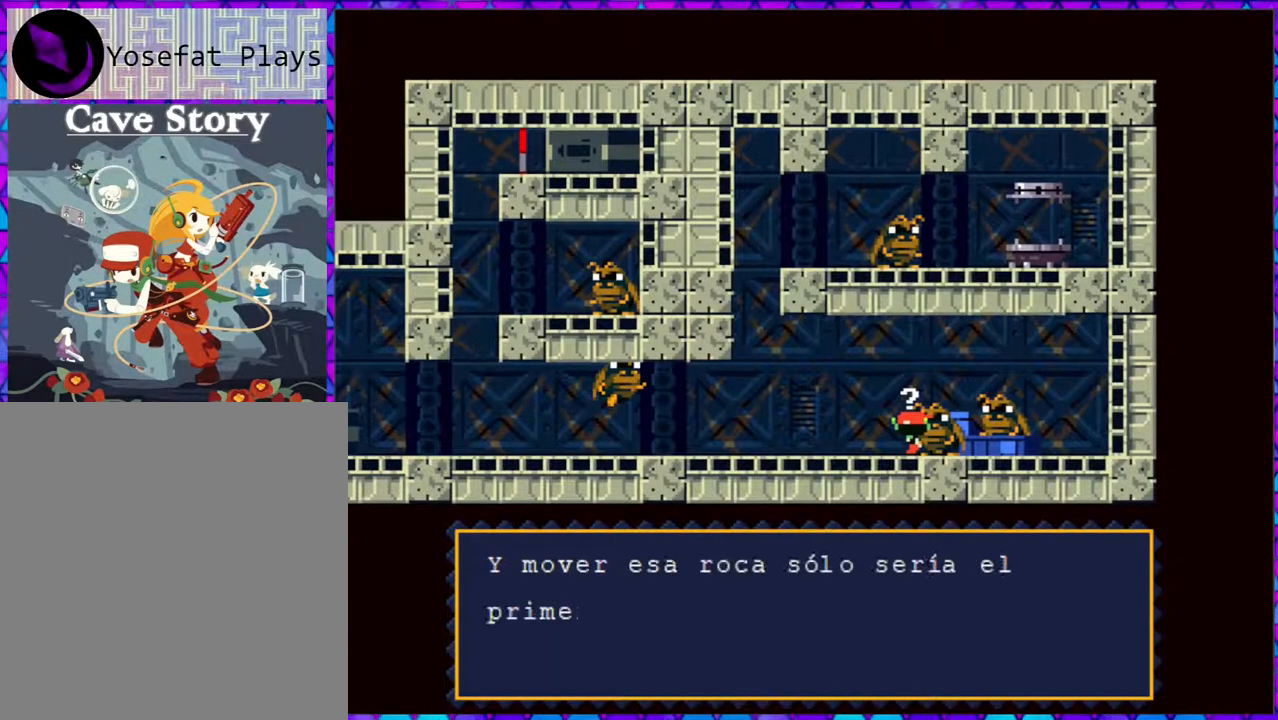
{"buttons": ["B"], "right_stick": "center", "events": []}
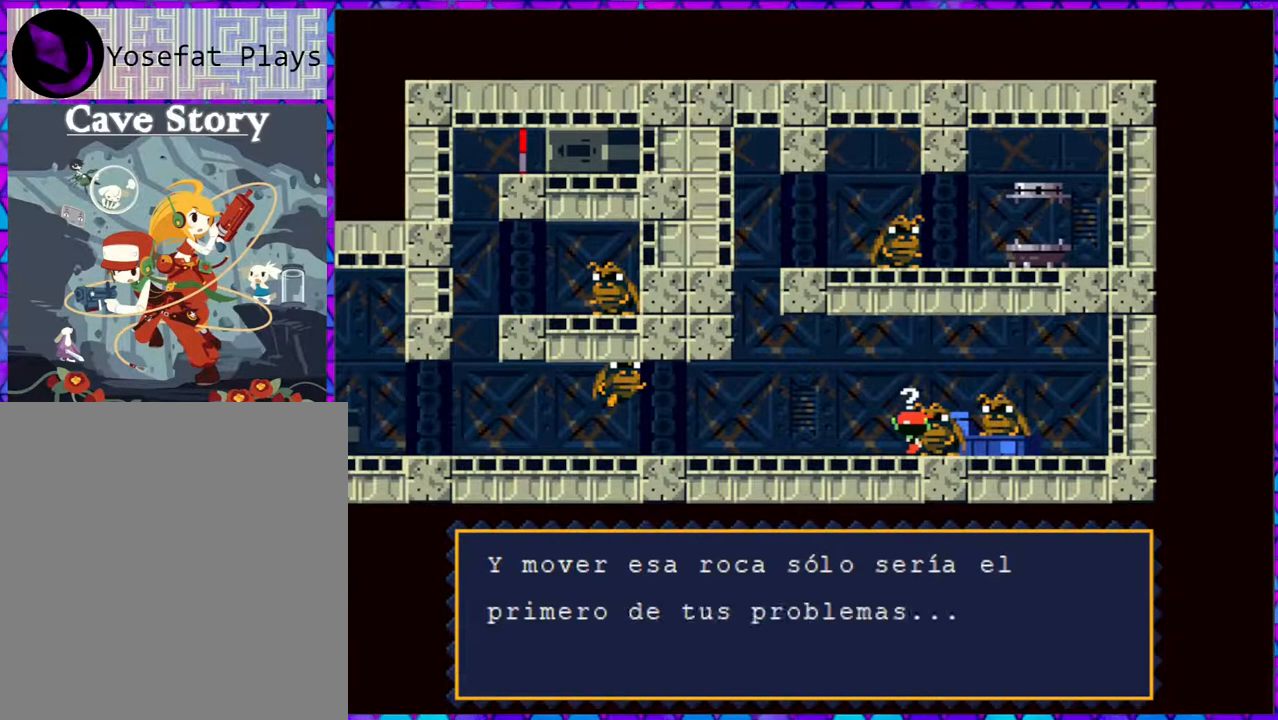
{"buttons": [], "right_stick": "center", "events": [[233, "B", "up"]]}
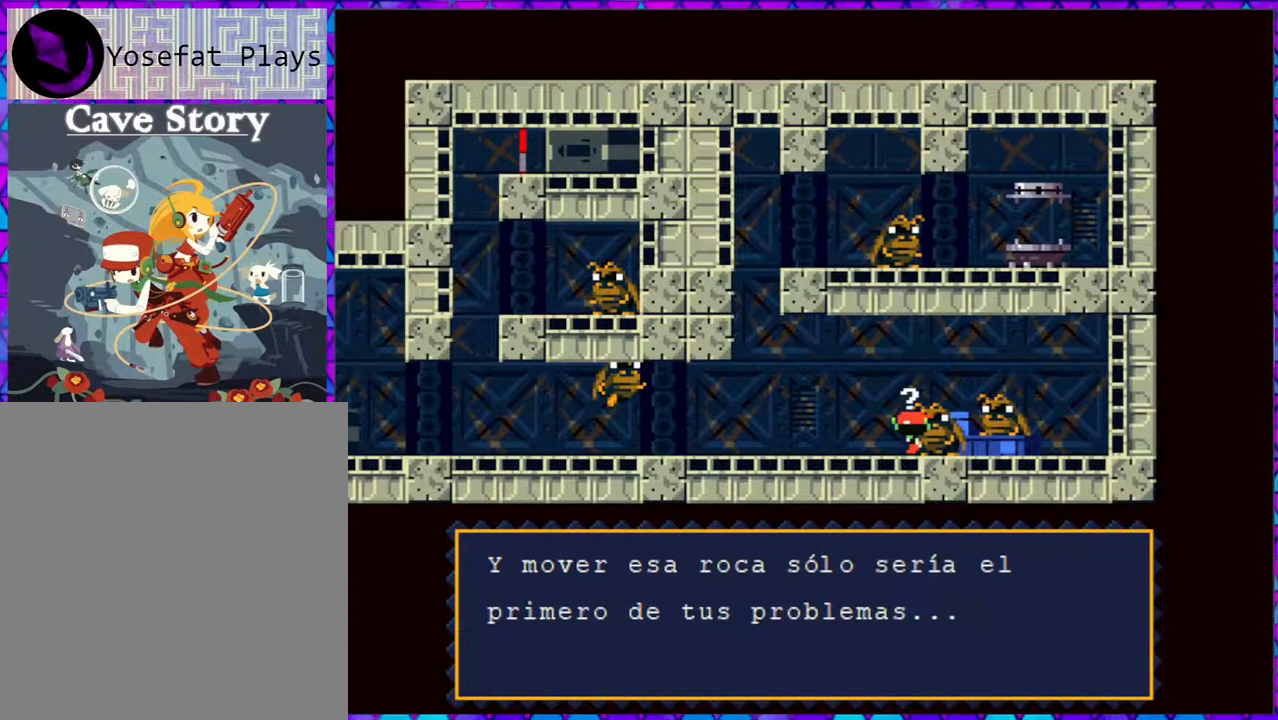
{"buttons": ["DPAD_RIGHT"], "right_stick": "center", "events": [[333, "B", "down"], [483, "DPAD_RIGHT", "down"], [500, "B", "up"]]}
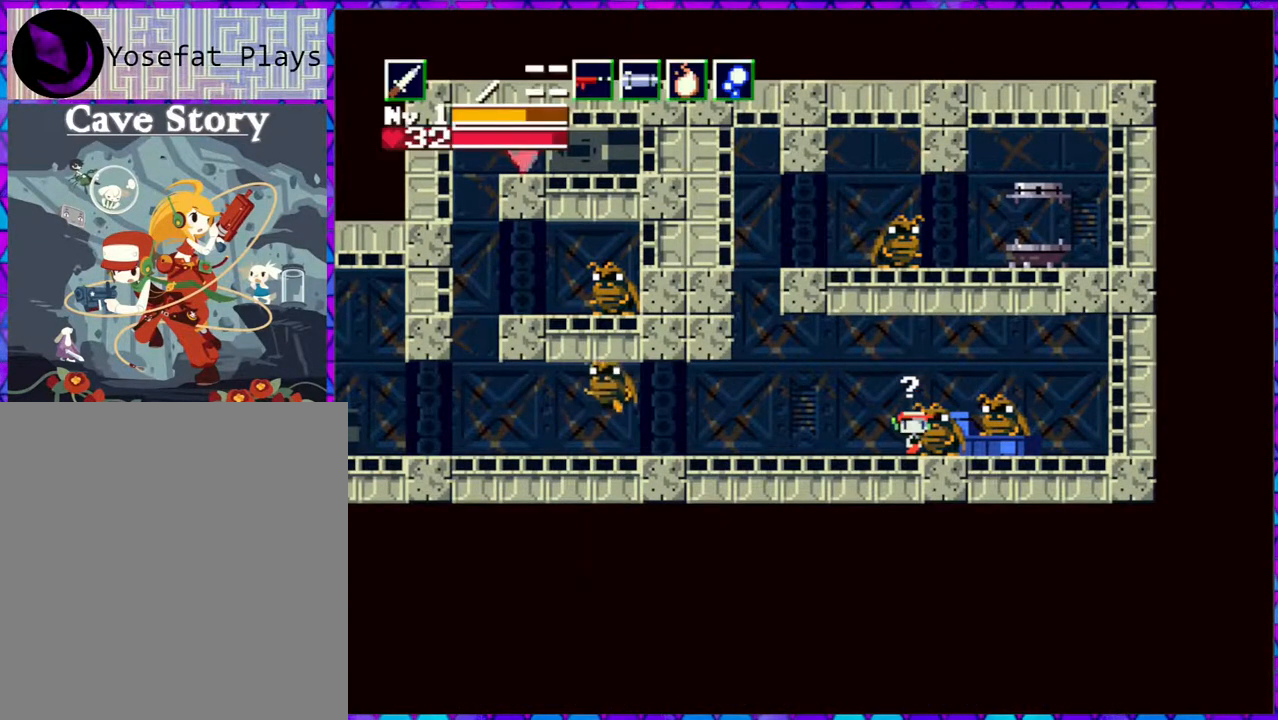
{"buttons": ["DPAD_RIGHT"], "right_stick": "center", "events": []}
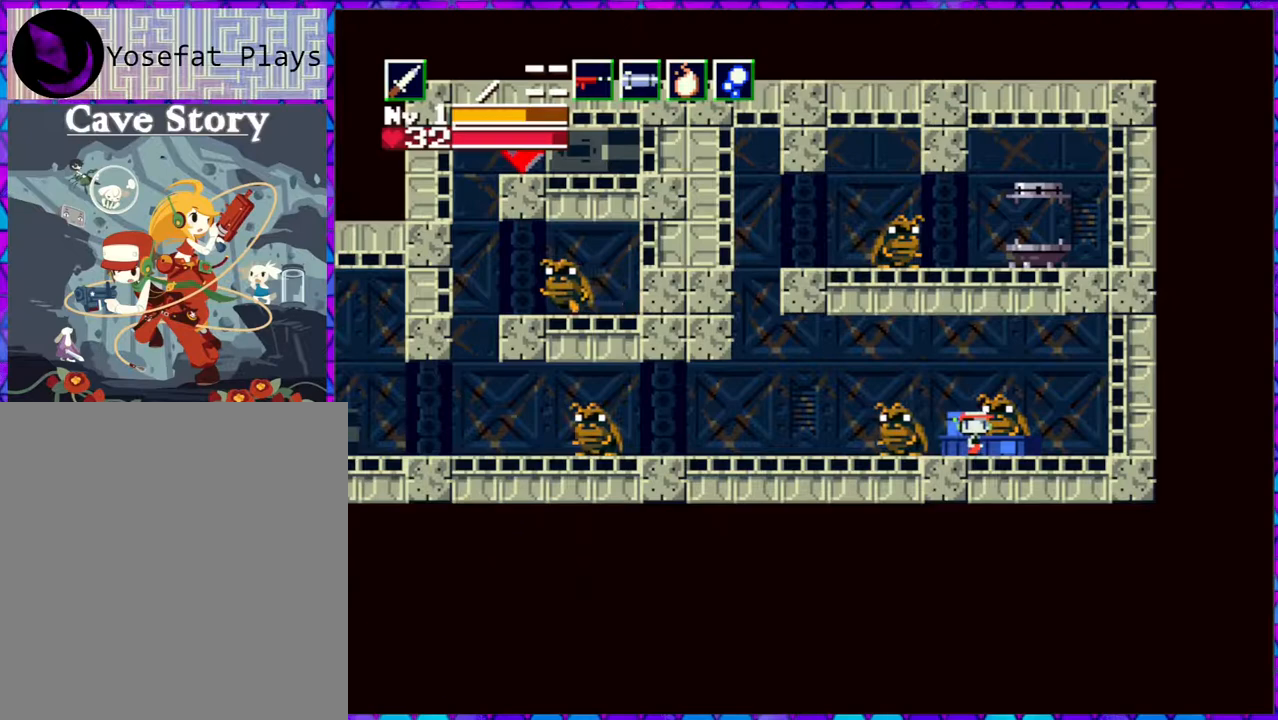
{"buttons": [], "right_stick": "center", "events": [[100, "DPAD_RIGHT", "up"], [200, "DPAD_DOWN", "down"], [333, "DPAD_DOWN", "up"]]}
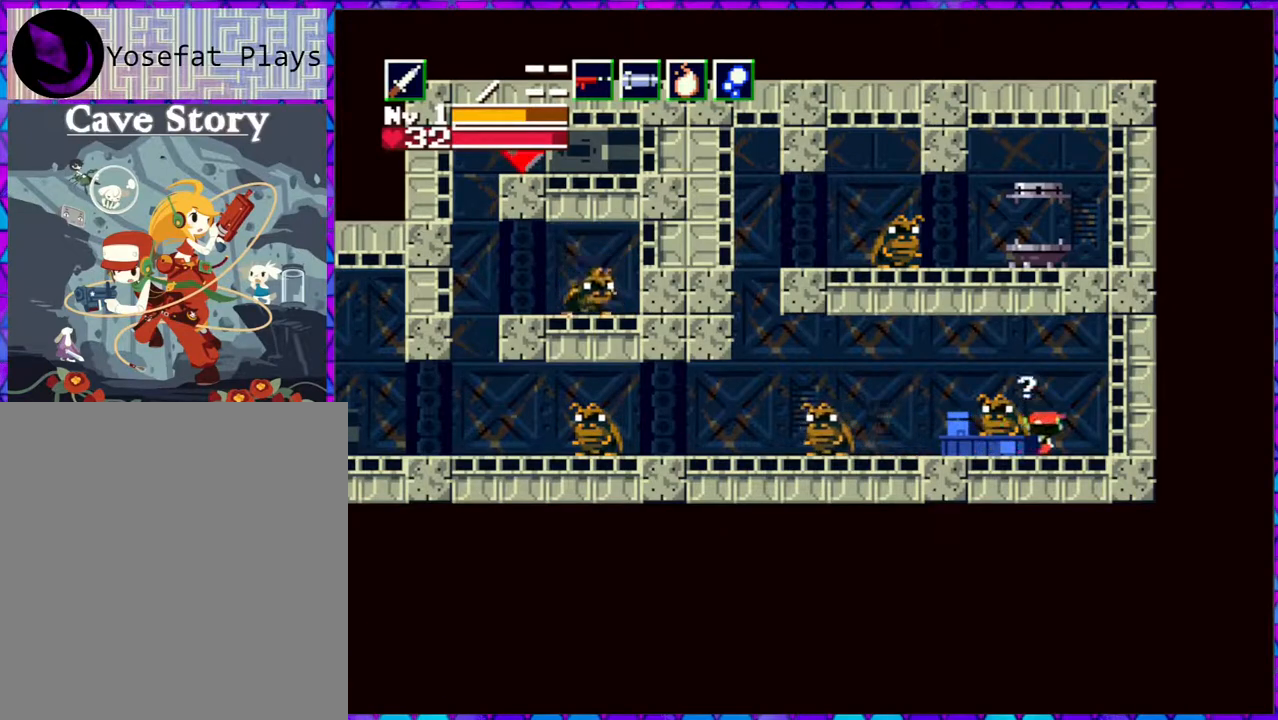
{"buttons": [], "right_stick": "center", "events": [[150, "DPAD_LEFT", "down"], [450, "DPAD_LEFT", "up"]]}
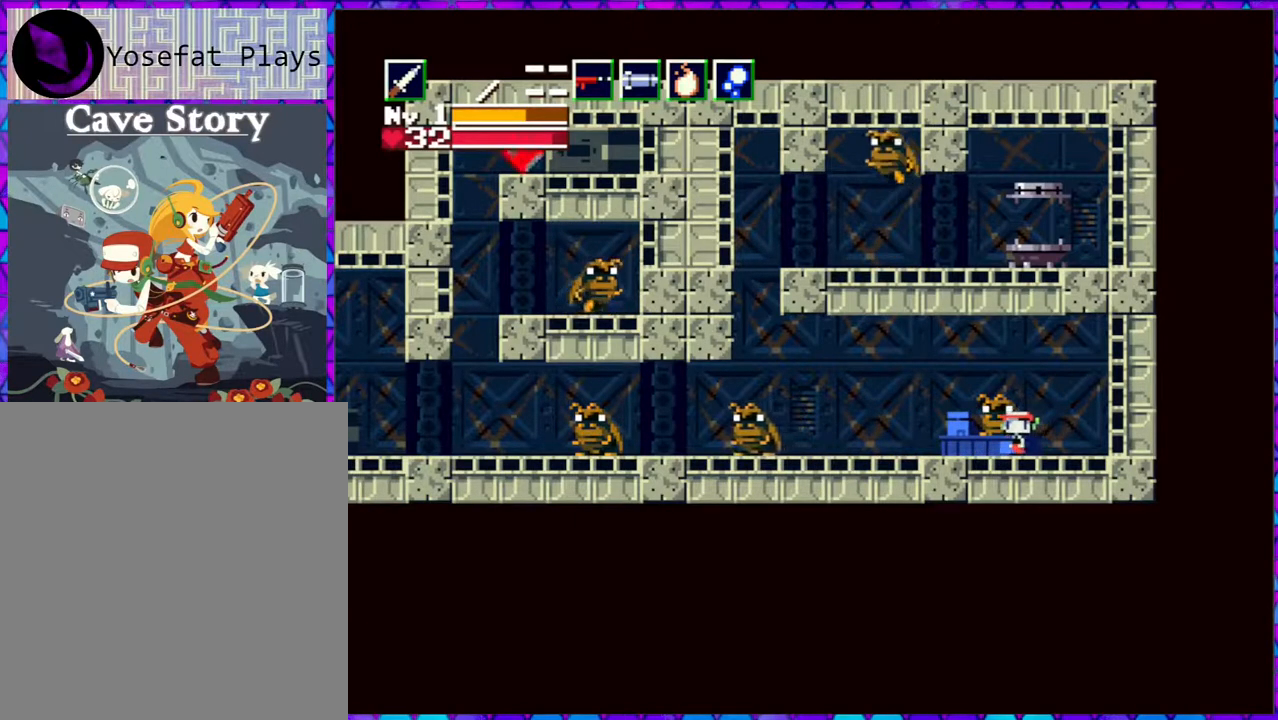
{"buttons": ["B"], "right_stick": "center", "events": [[33, "DPAD_DOWN", "down"], [167, "DPAD_DOWN", "up"], [383, "B", "down"]]}
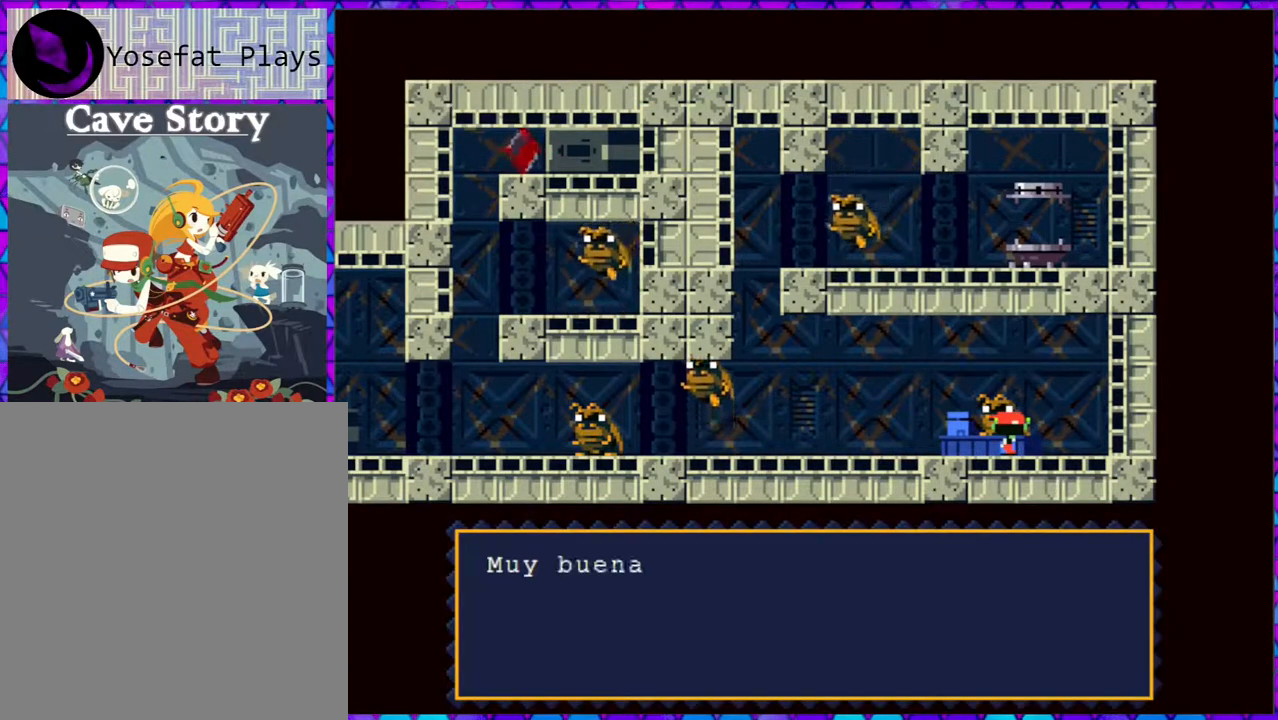
{"buttons": [], "right_stick": "center", "events": [[450, "B", "up"]]}
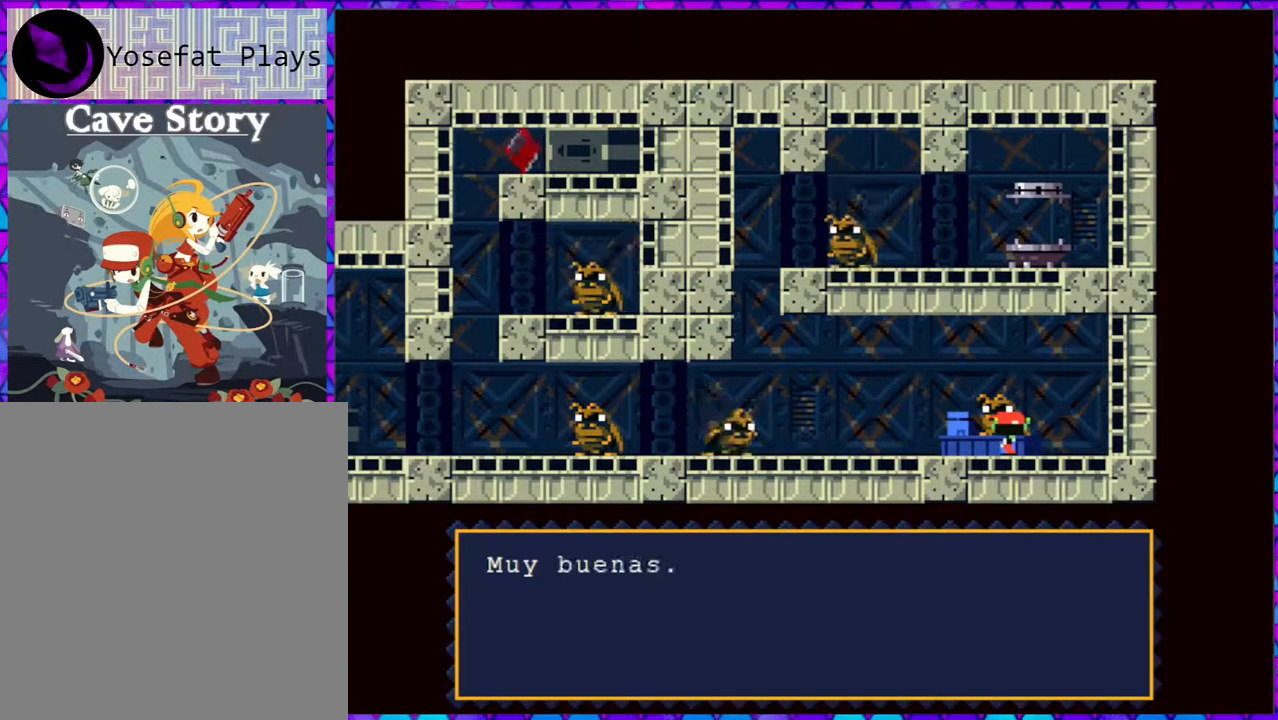
{"buttons": ["B"], "right_stick": "center", "events": [[33, "B", "down"]]}
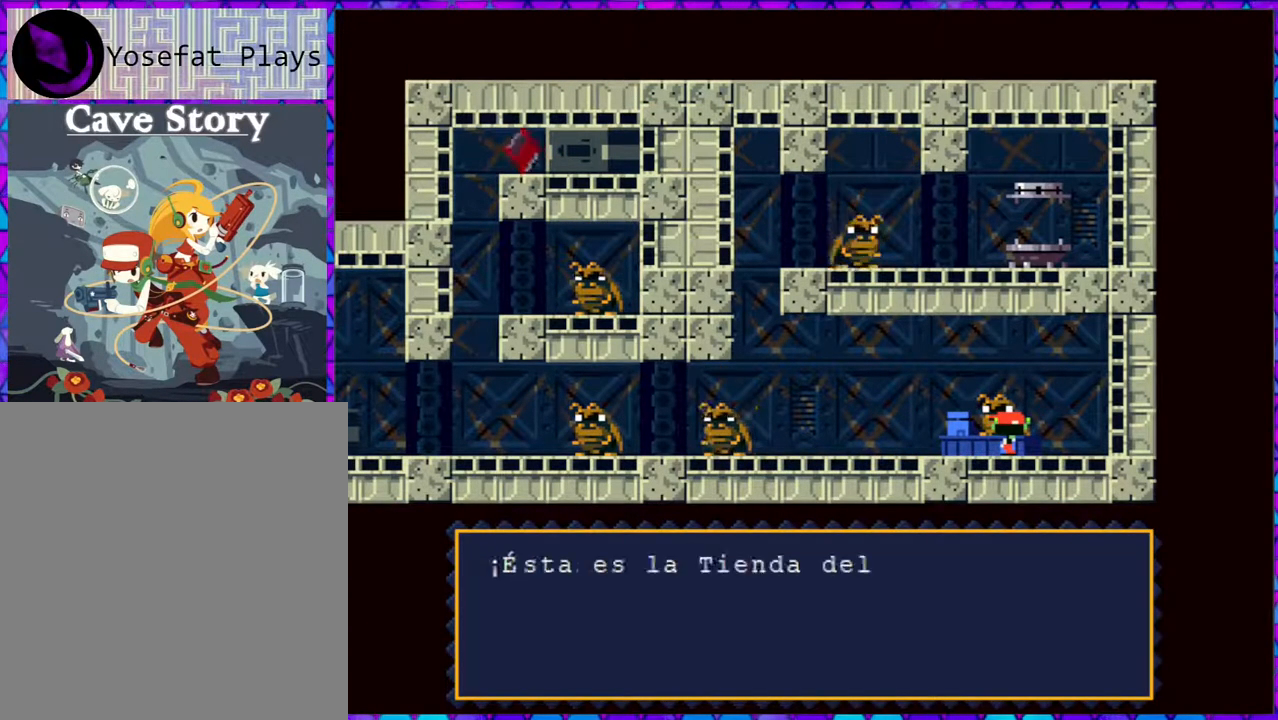
{"buttons": ["B"], "right_stick": "center", "events": []}
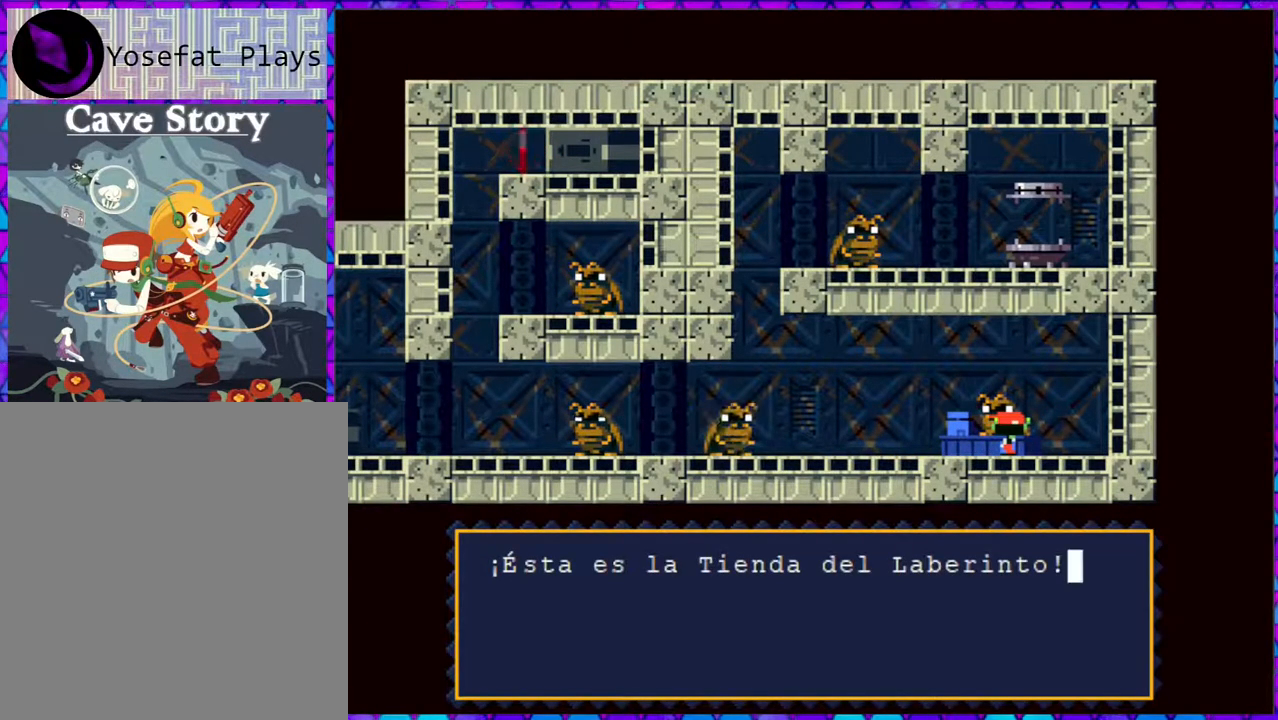
{"buttons": [], "right_stick": "center", "events": [[83, "B", "up"]]}
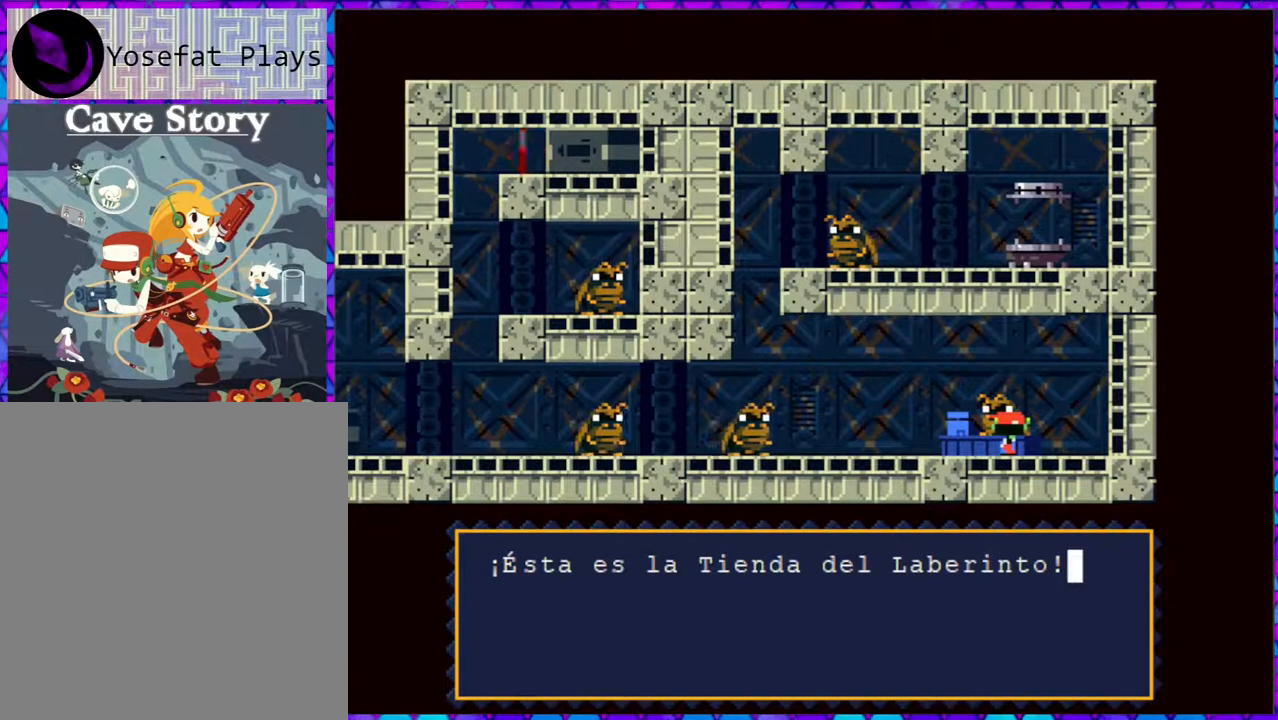
{"buttons": ["B"], "right_stick": "center", "events": [[250, "B", "down"]]}